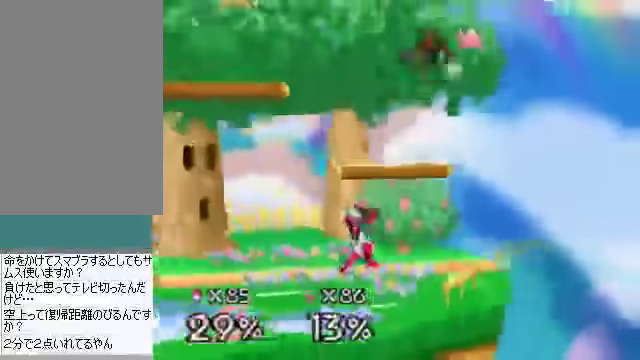
Gameplay with a controller (Nintendo layout); each line is a JSON object with the inputs held at the frame after it. "events" lists button and stick changes between this image and that frame as [ms after this image, input, new state], when the widget could be followed in between. Not read: L3 R3 Z.
{"buttons": [], "left_stick": "center"}
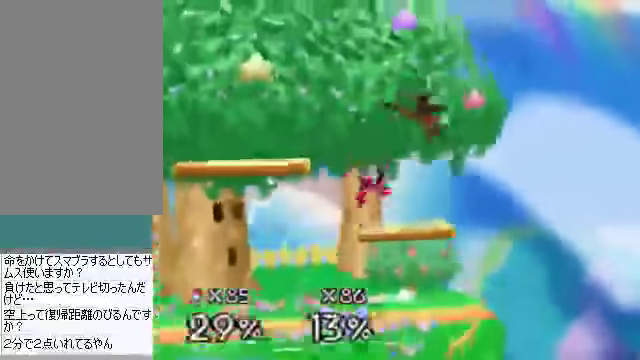
{"buttons": ["A"], "left_stick": "center", "events": [[33, "left_stick", "up"], [167, "left_stick", "center"], [200, "A", "down"], [234, "left_stick", "up"], [368, "left_stick", "center"]]}
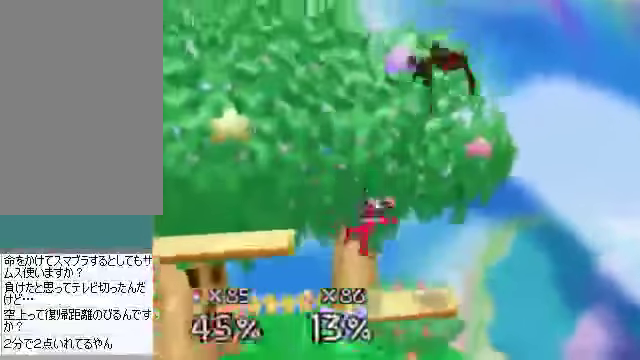
{"buttons": [], "left_stick": "center", "events": [[134, "A", "up"], [201, "A", "down"], [368, "A", "up"]]}
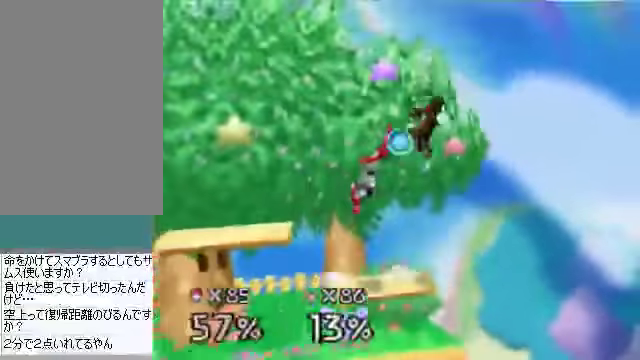
{"buttons": ["A"], "left_stick": "center", "events": [[67, "A", "down"]]}
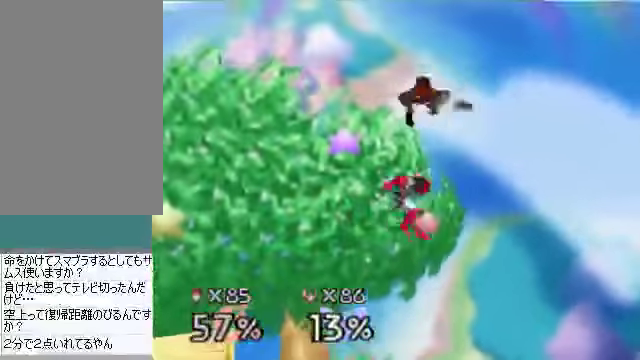
{"buttons": ["A"], "left_stick": "center", "events": []}